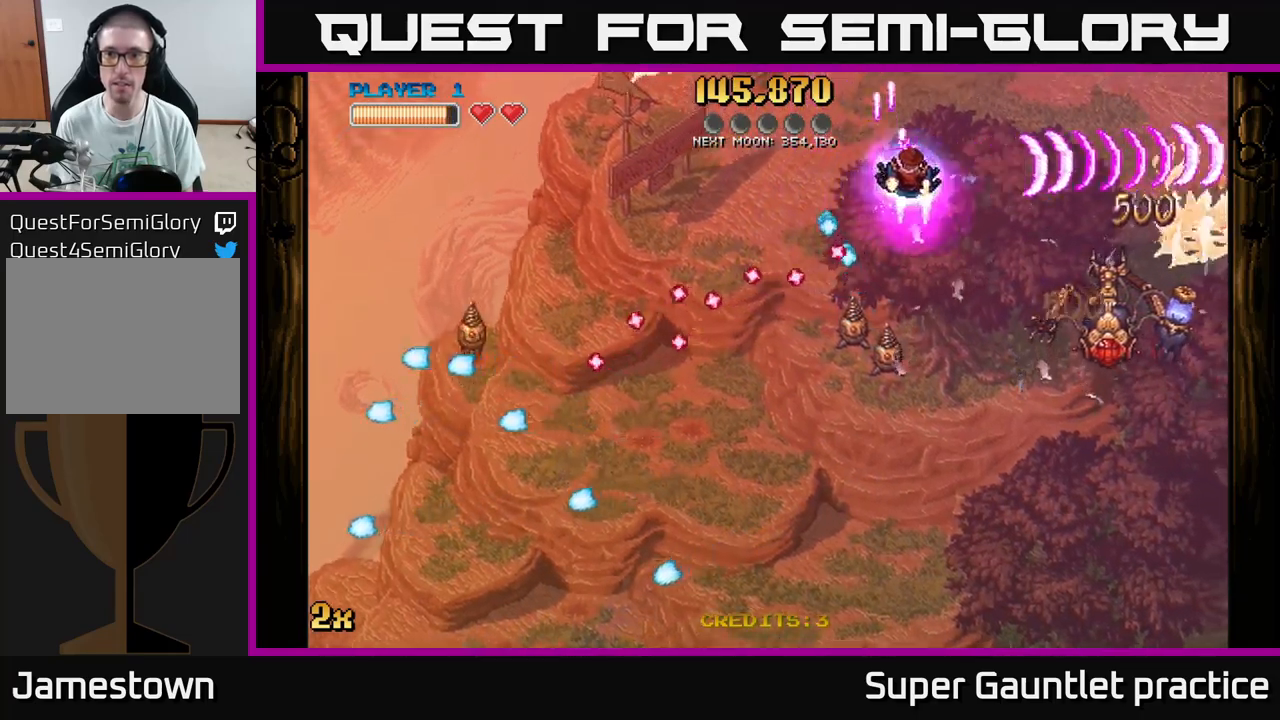
Gameplay with a controller (Xbox layout); each line is a JSON object with the inputs held at the frame after it. "events" lists button and stick changes between this image and that frame as [ms after this image, input, new state], when the widget could be followed in between. Not read: right_stick.
{"buttons": ["A"], "left_stick": "down", "events": [[334, "left_stick", "left"], [350, "X", "down"], [450, "X", "up"], [500, "left_stick", "down"]]}
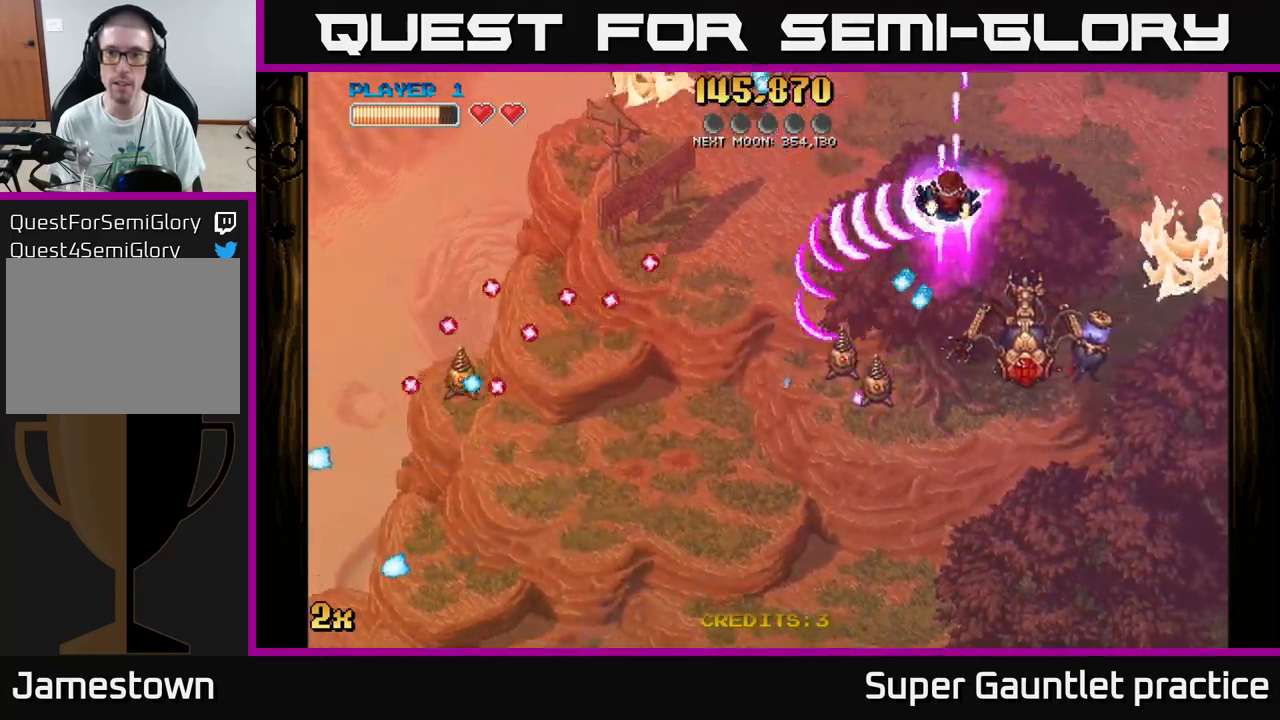
{"buttons": ["A"], "left_stick": "down-right", "events": [[67, "left_stick", "right"], [350, "left_stick", "down-right"]]}
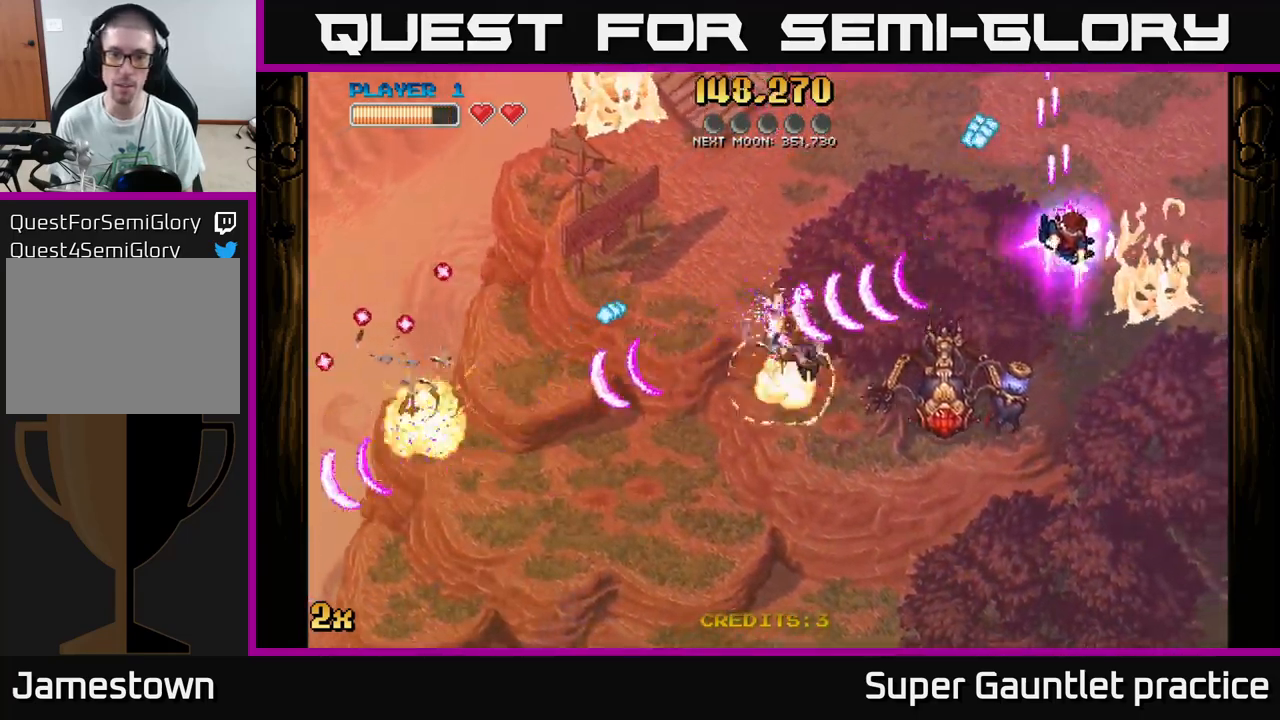
{"buttons": ["A"], "left_stick": "down", "events": [[50, "left_stick", "down"]]}
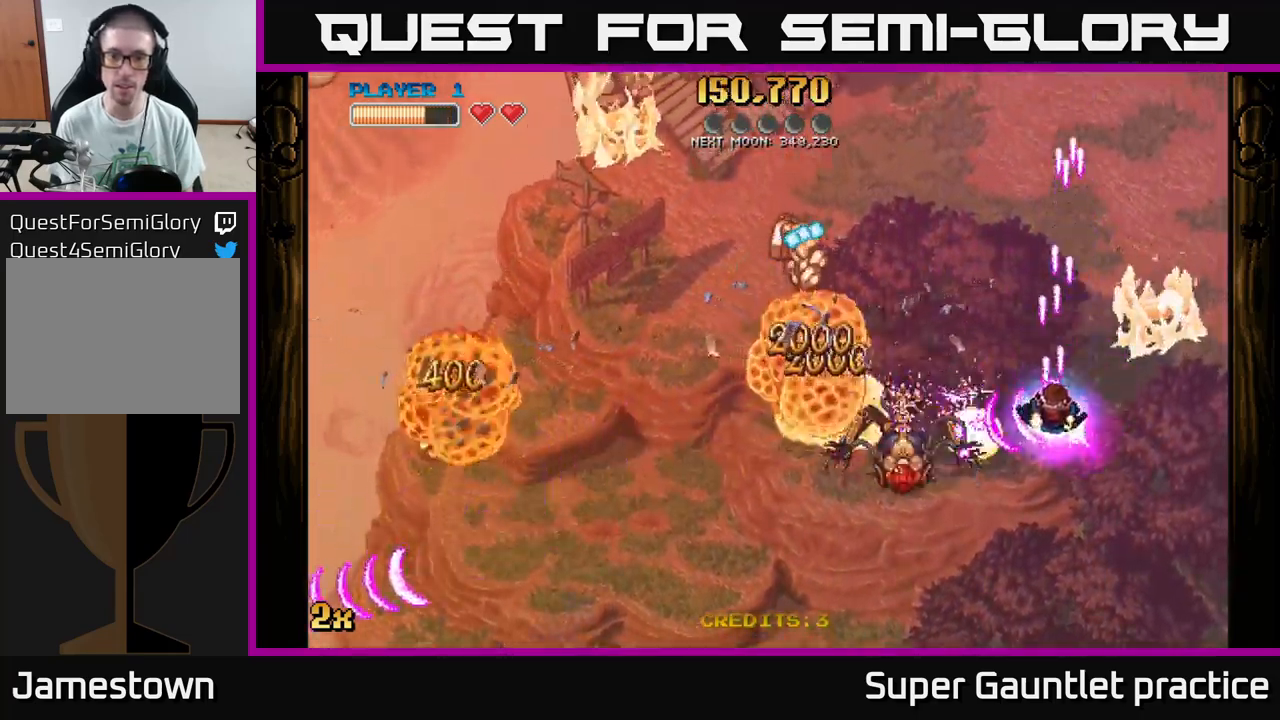
{"buttons": ["A", "X"], "left_stick": "left", "events": [[67, "left_stick", "down-left"], [317, "left_stick", "center"], [417, "left_stick", "left"], [450, "X", "down"]]}
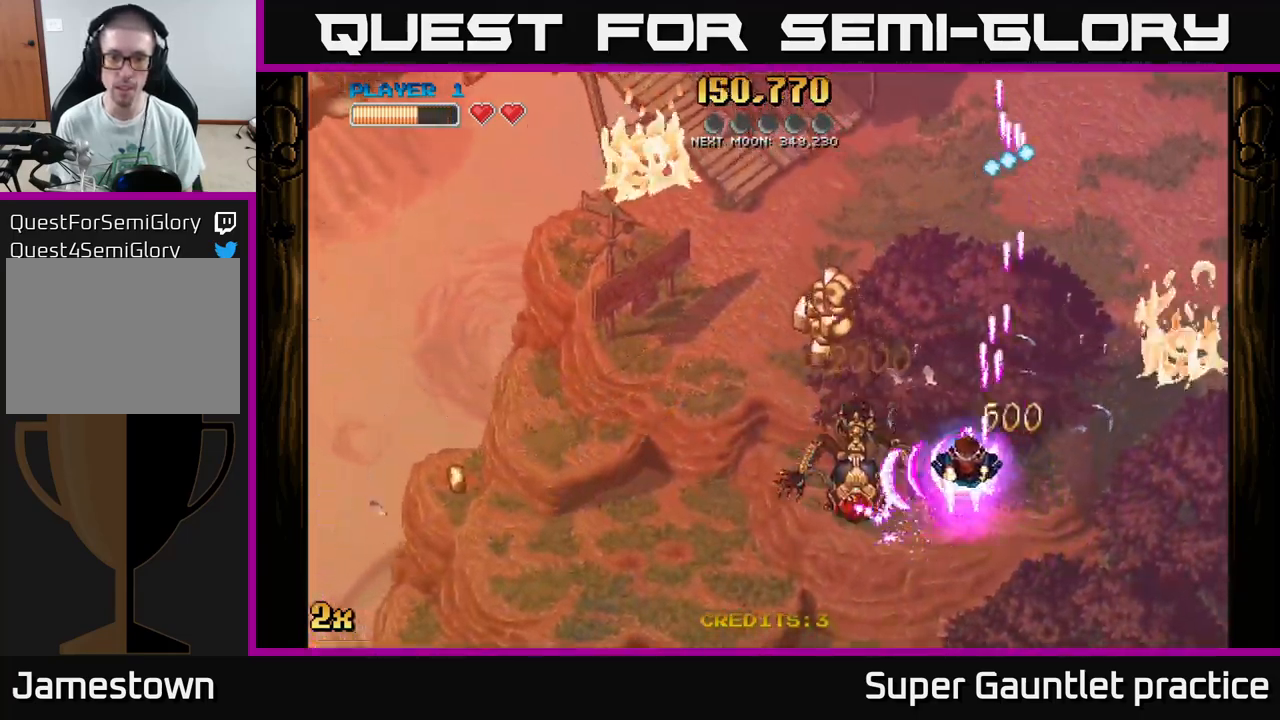
{"buttons": ["A"], "left_stick": "up-left", "events": [[50, "X", "up"], [100, "left_stick", "center"], [234, "left_stick", "down"], [284, "left_stick", "down-left"], [467, "left_stick", "up-left"]]}
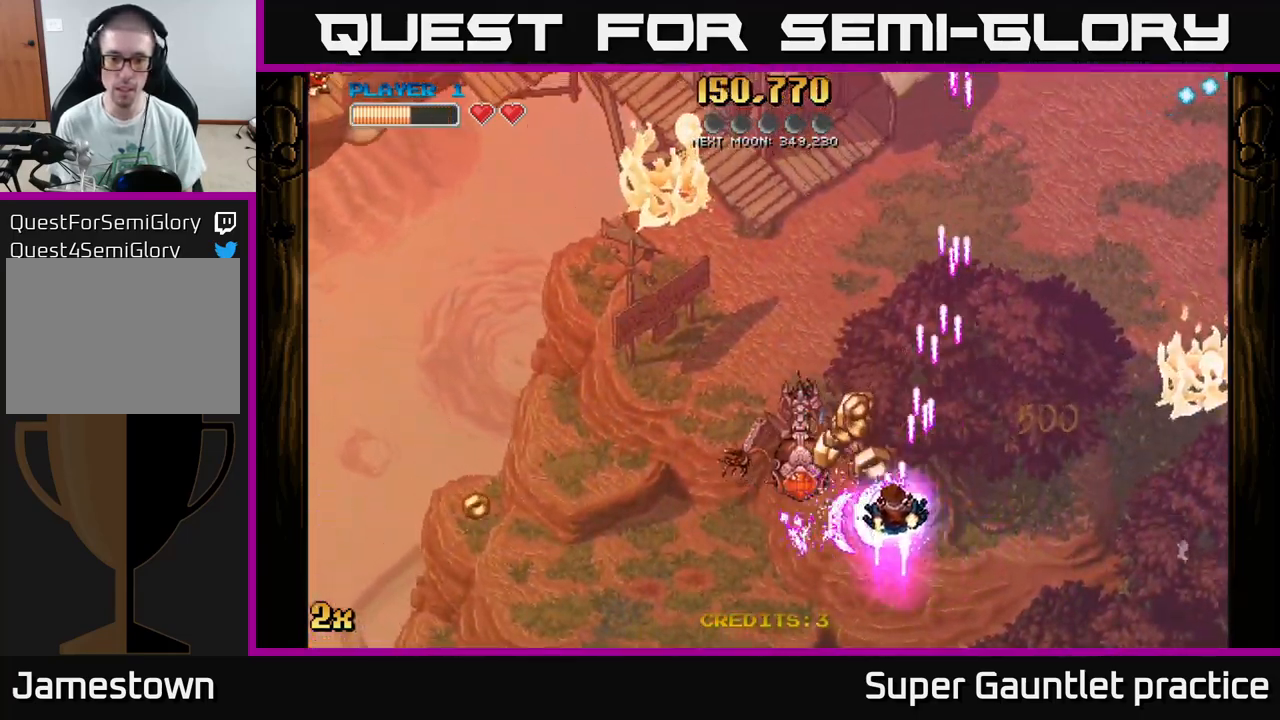
{"buttons": ["A"], "left_stick": "down-right", "events": [[100, "left_stick", "left"], [367, "X", "down"], [384, "left_stick", "up"], [484, "left_stick", "down-right"], [500, "X", "up"]]}
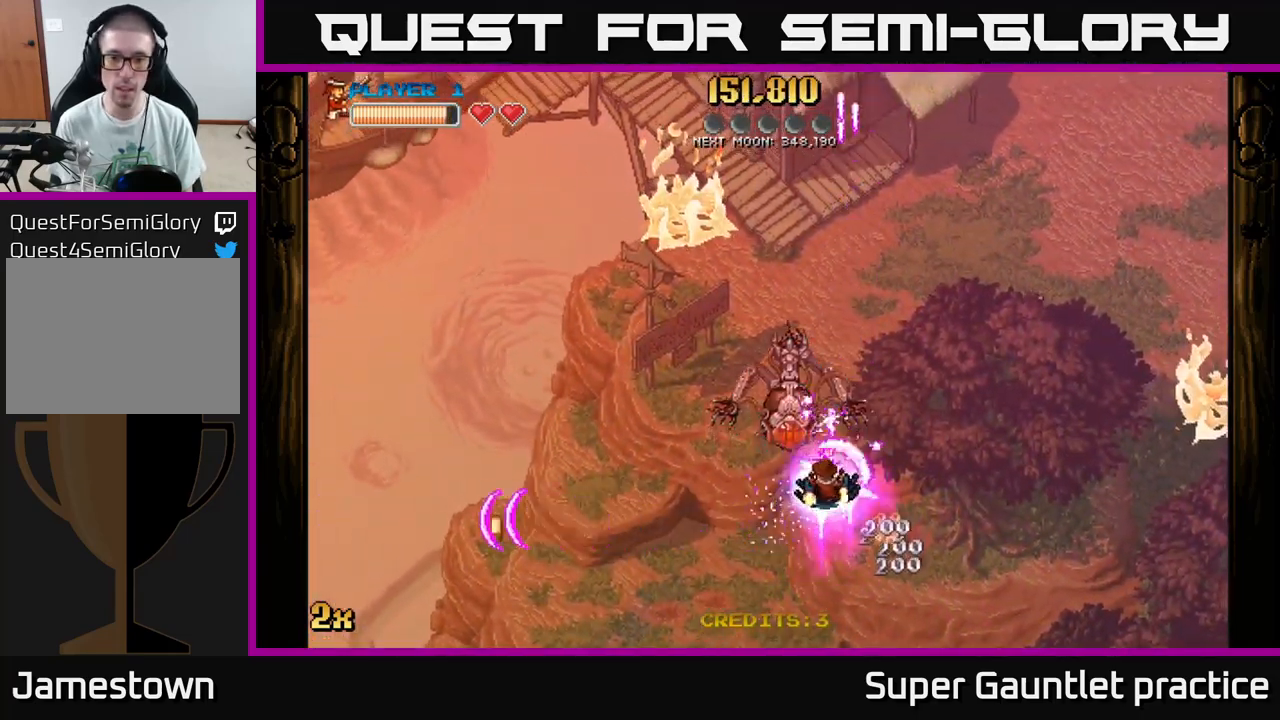
{"buttons": ["A"], "left_stick": "up-right", "events": [[100, "left_stick", "center"], [167, "left_stick", "up-left"], [284, "left_stick", "left"], [450, "left_stick", "up"], [500, "left_stick", "up-right"]]}
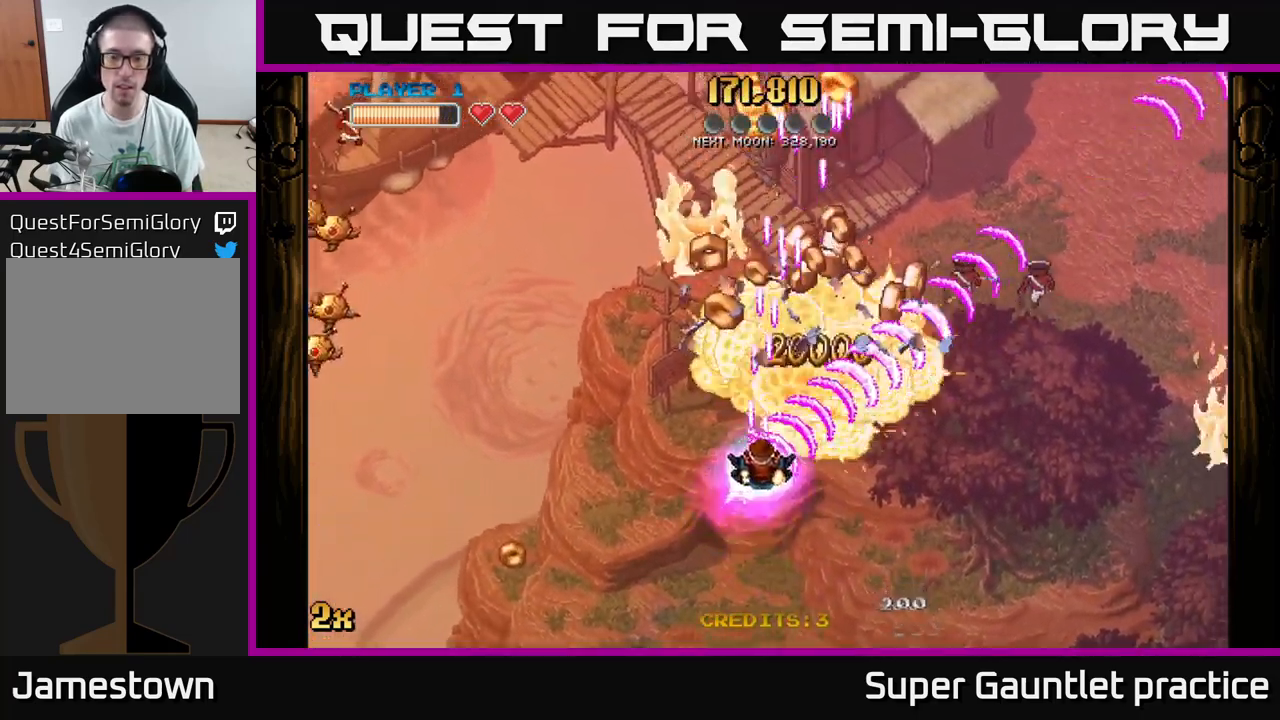
{"buttons": ["A"], "left_stick": "up-left", "events": [[234, "left_stick", "up"], [267, "X", "down"], [350, "left_stick", "up-left"], [384, "X", "up"]]}
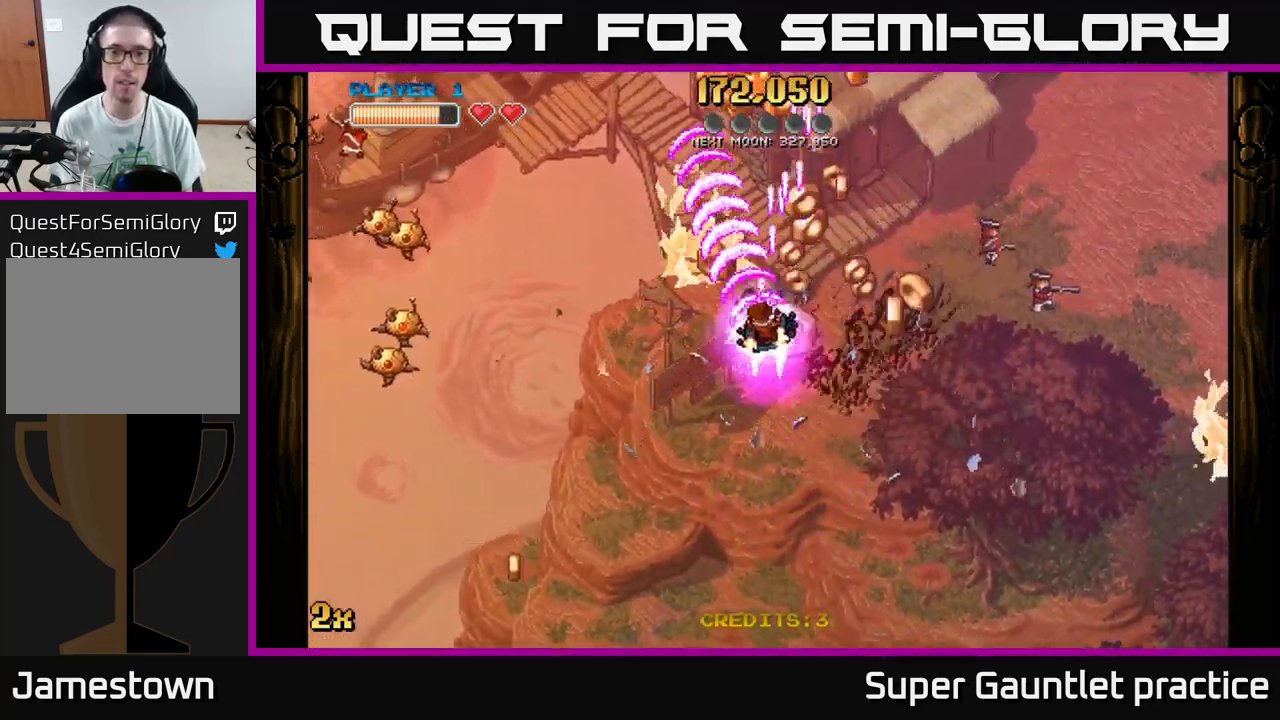
{"buttons": ["A"], "left_stick": "up-left", "events": [[84, "left_stick", "right"], [451, "left_stick", "up-left"]]}
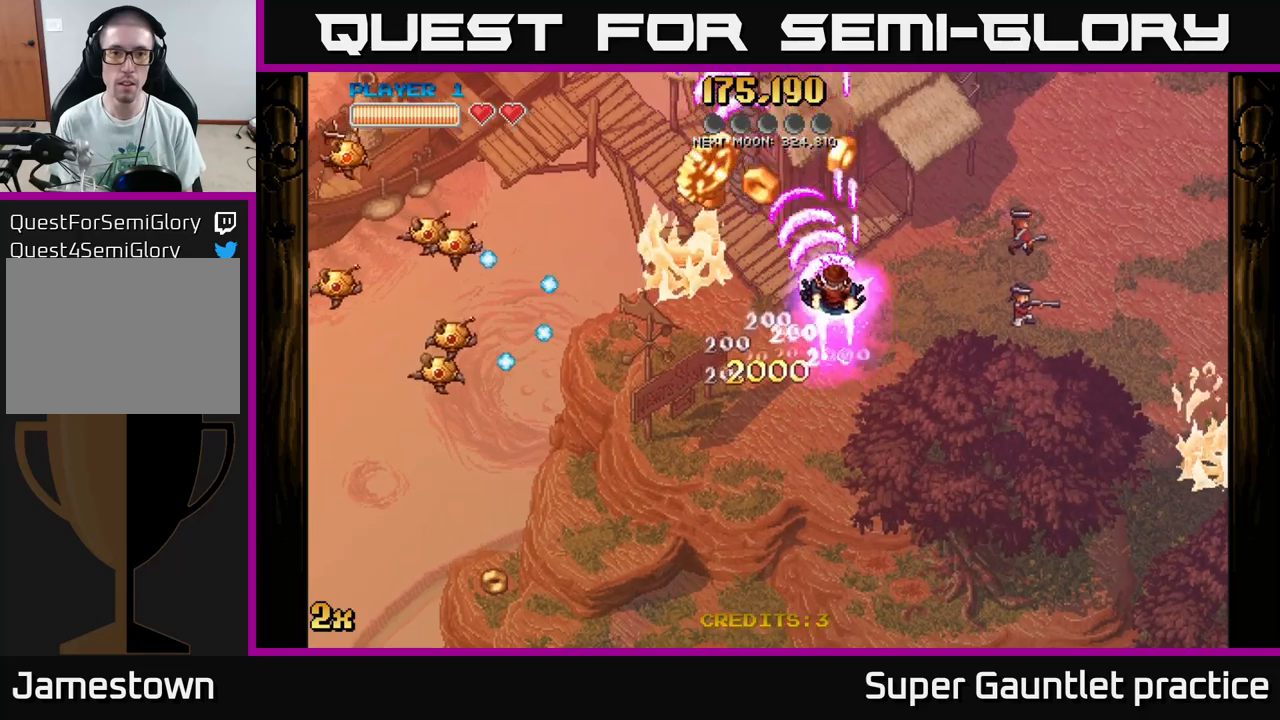
{"buttons": ["A"], "left_stick": "down-right", "events": [[233, "left_stick", "down-left"], [350, "left_stick", "down-right"]]}
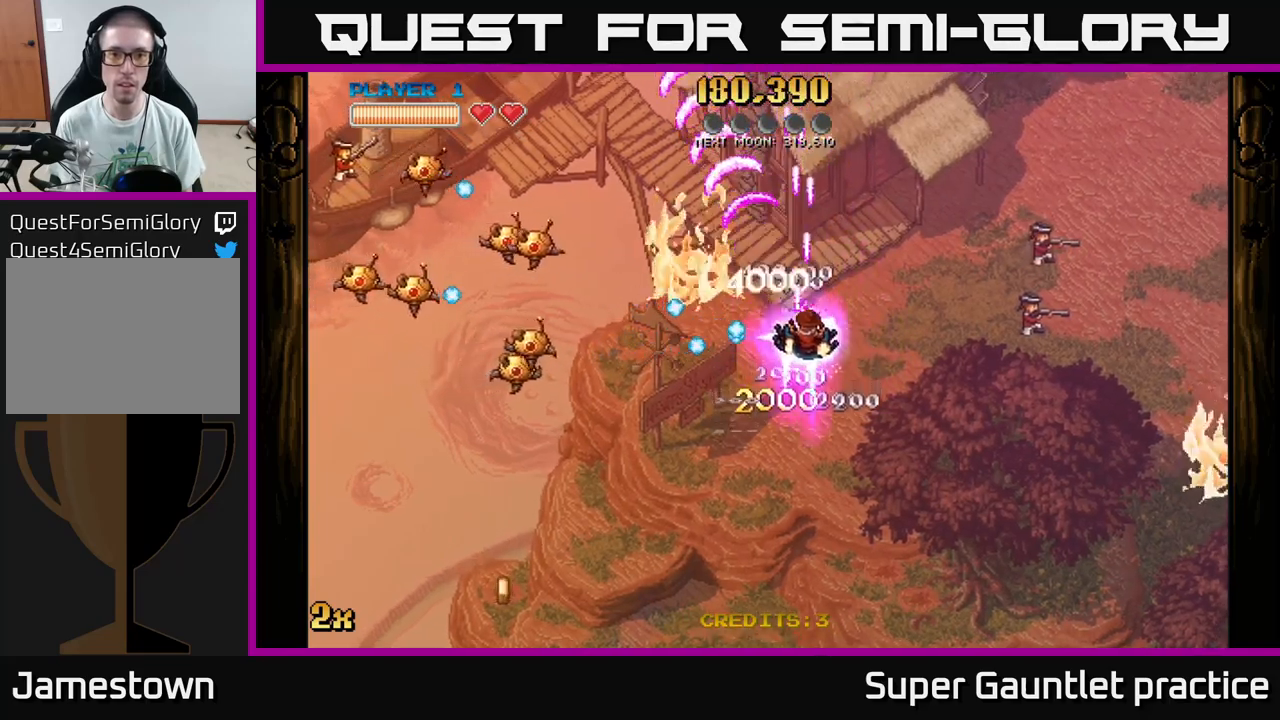
{"buttons": ["A"], "left_stick": "down-left", "events": [[50, "left_stick", "down"], [333, "X", "down"], [367, "left_stick", "up-left"], [433, "X", "up"], [500, "left_stick", "down-left"]]}
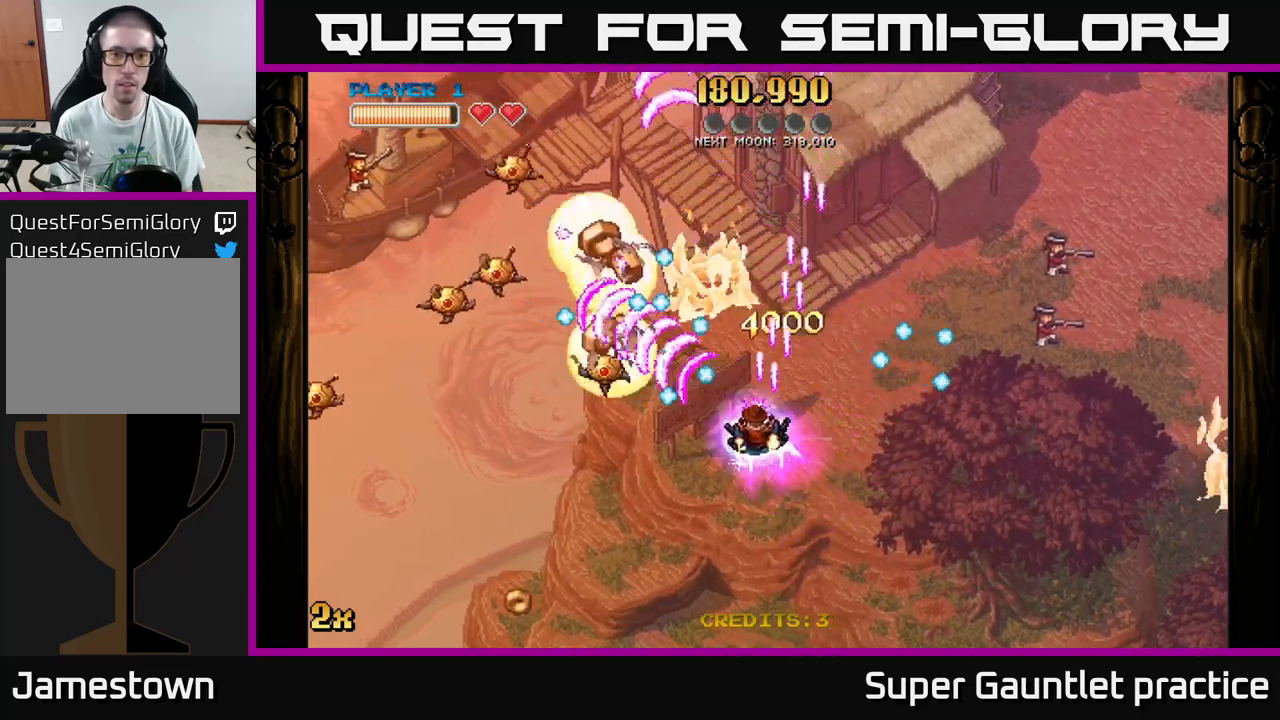
{"buttons": ["A"], "left_stick": "down-left", "events": []}
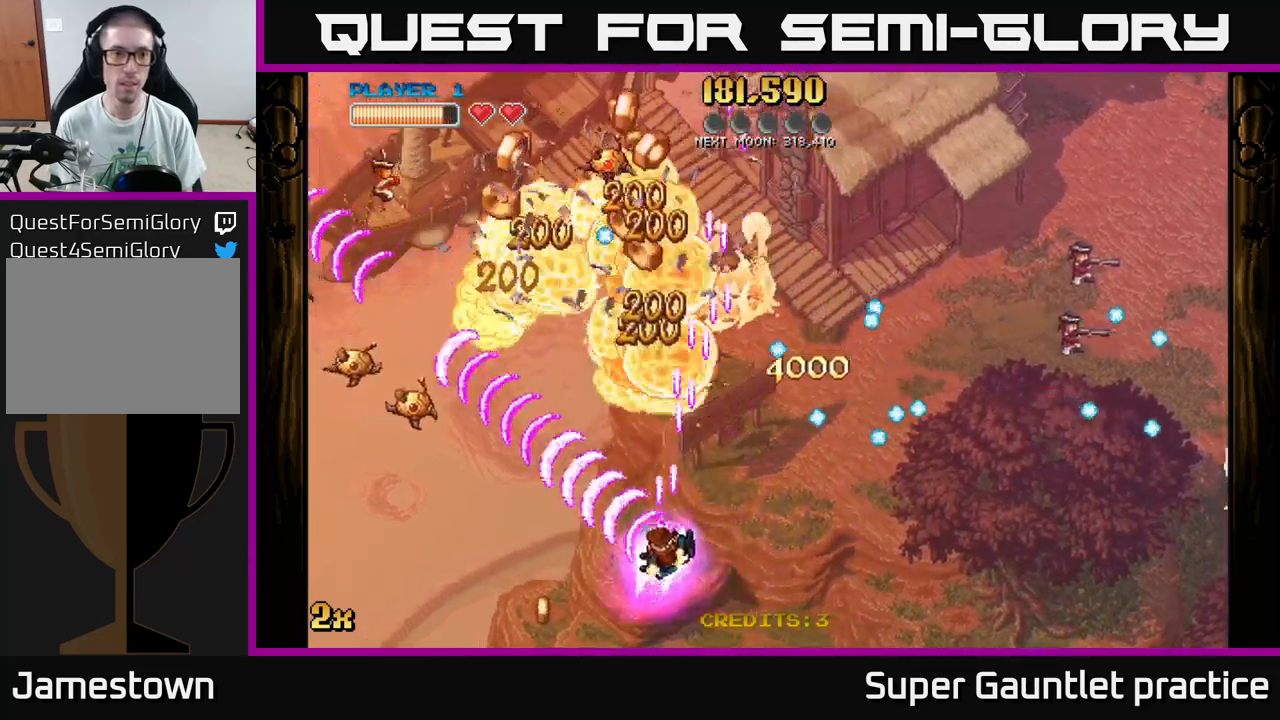
{"buttons": ["A"], "left_stick": "left", "events": [[217, "left_stick", "left"]]}
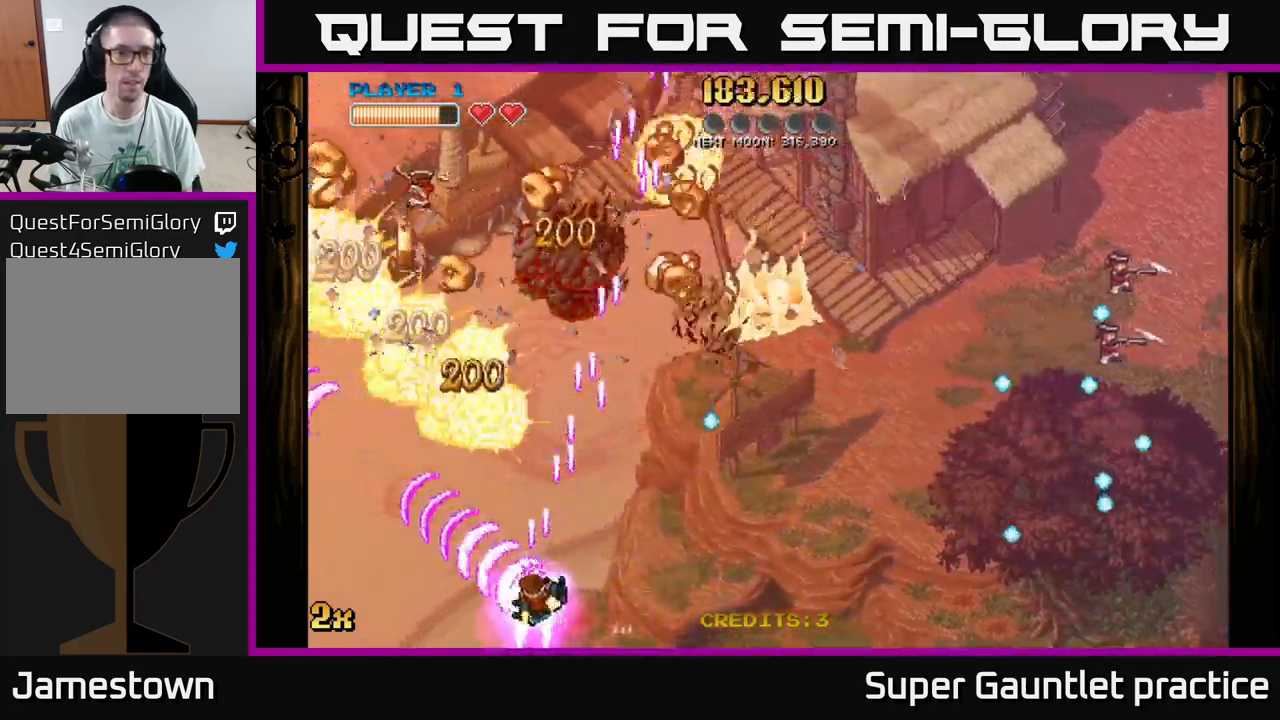
{"buttons": ["A"], "left_stick": "right", "events": [[367, "left_stick", "right"]]}
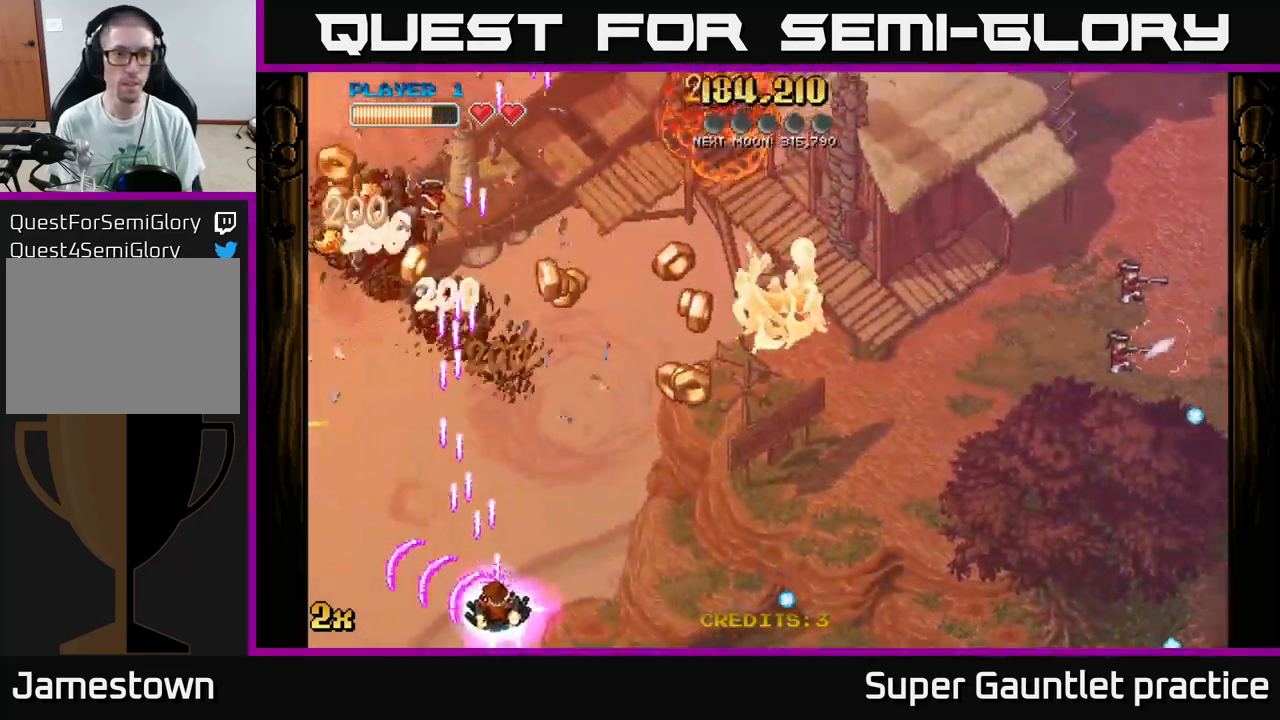
{"buttons": ["A"], "left_stick": "up-right", "events": [[283, "left_stick", "up-right"]]}
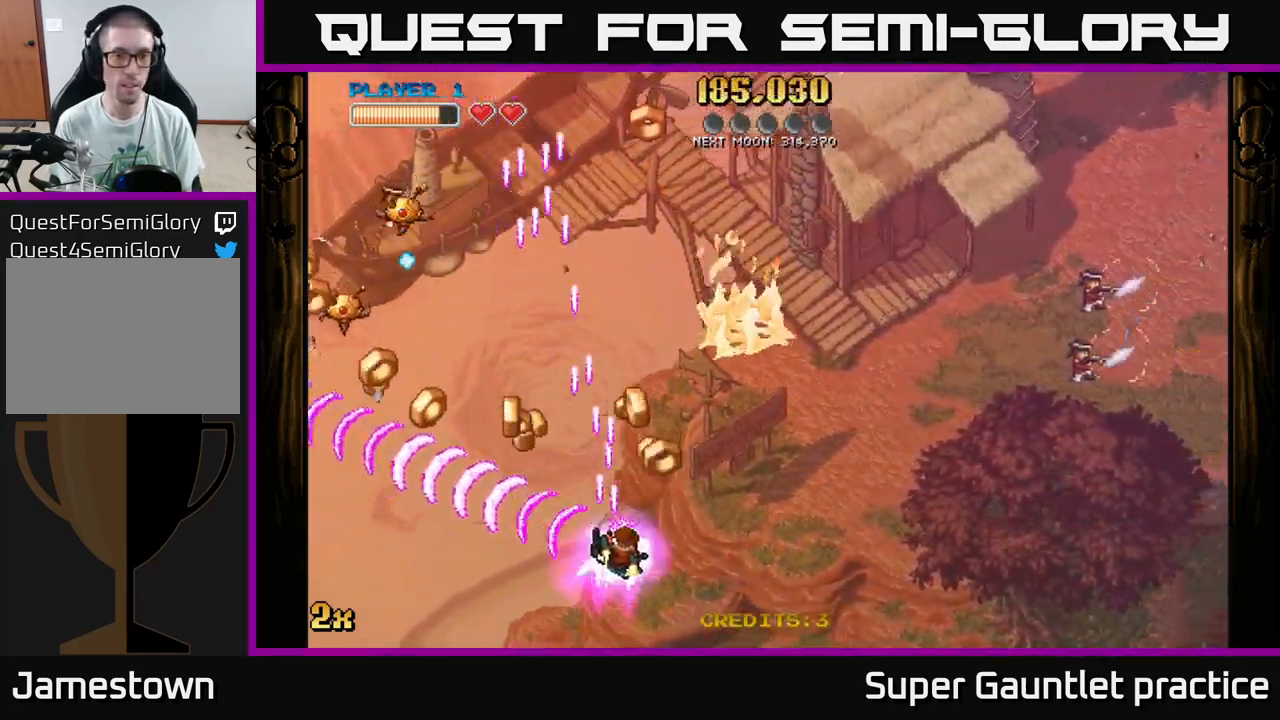
{"buttons": ["A"], "left_stick": "down-left", "events": [[83, "left_stick", "up-left"], [133, "left_stick", "left"], [300, "left_stick", "down-left"]]}
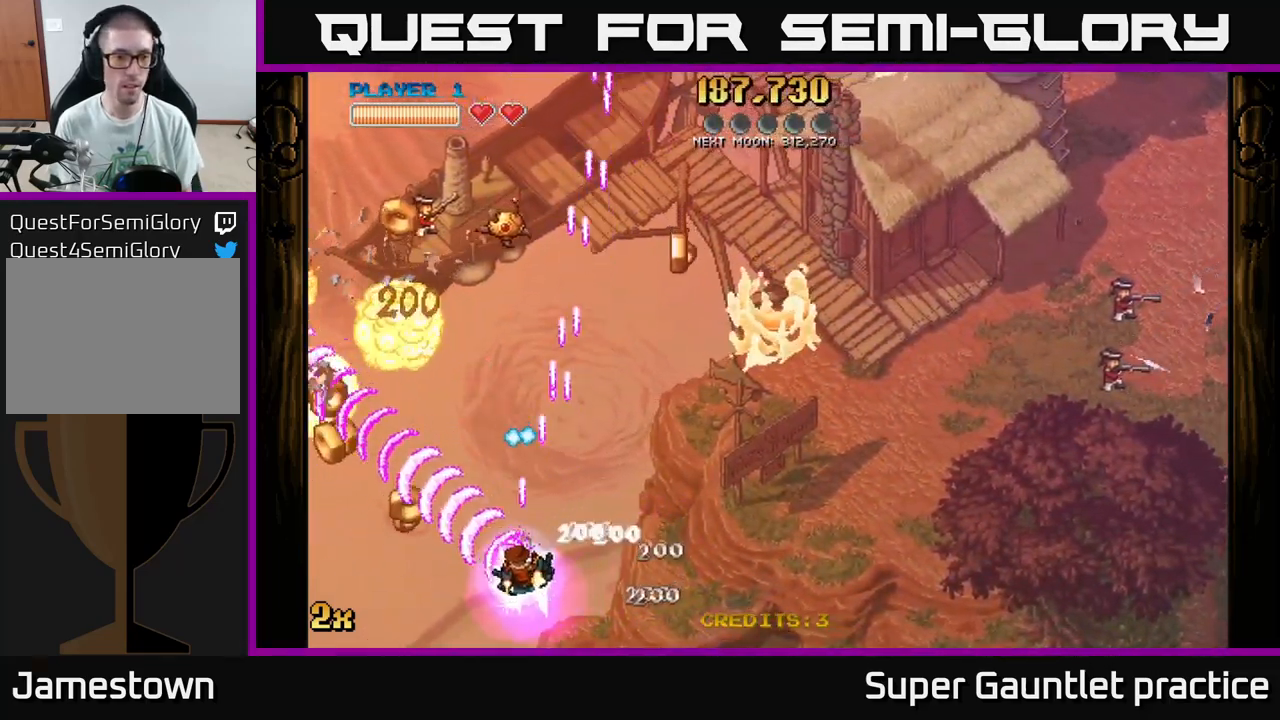
{"buttons": ["A"], "left_stick": "left", "events": [[217, "left_stick", "left"]]}
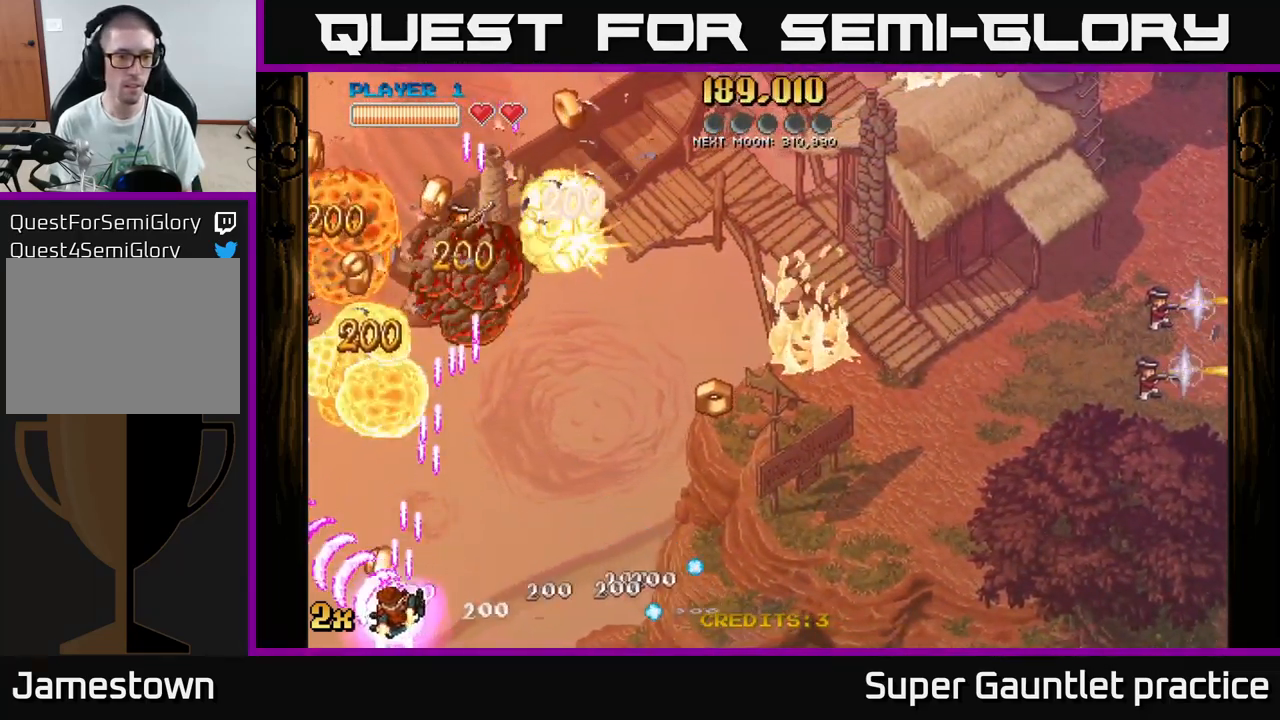
{"buttons": ["A", "X"], "left_stick": "up-right", "events": [[400, "left_stick", "up"], [433, "X", "down"], [467, "left_stick", "up-right"]]}
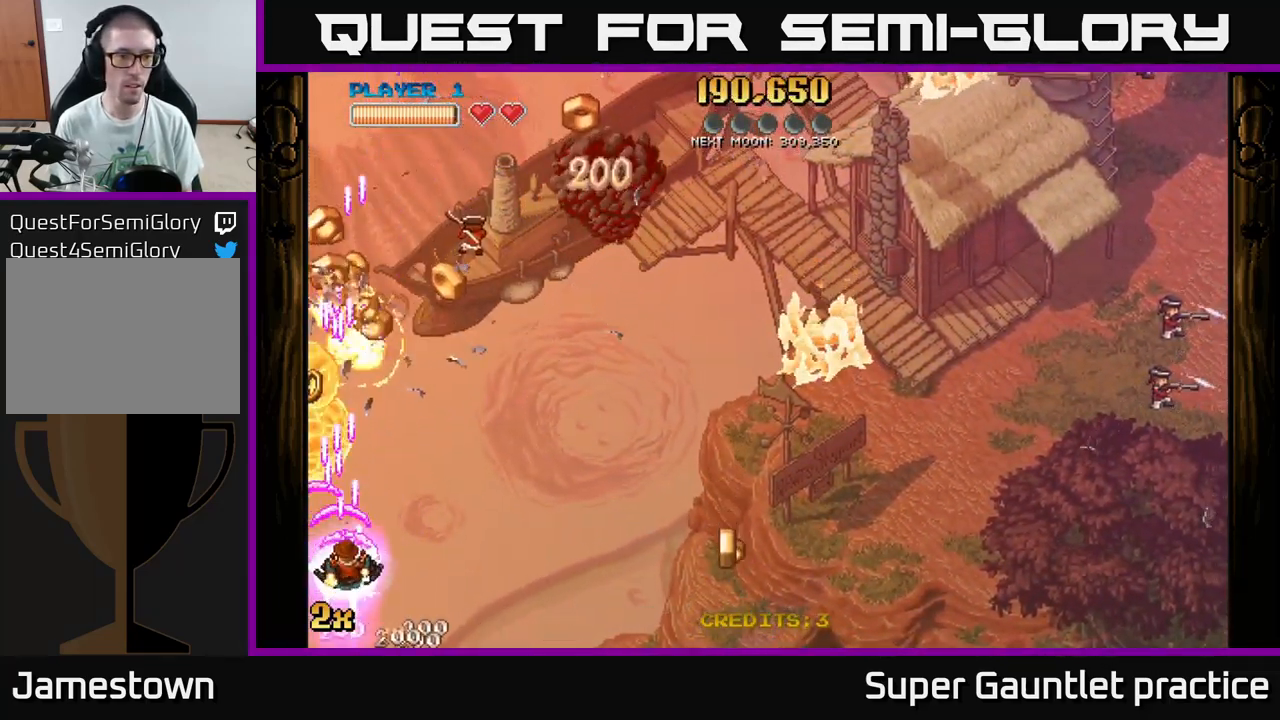
{"buttons": ["A"], "left_stick": "down-left", "events": [[100, "X", "up"], [150, "left_stick", "right"], [317, "left_stick", "down"], [383, "left_stick", "down-left"]]}
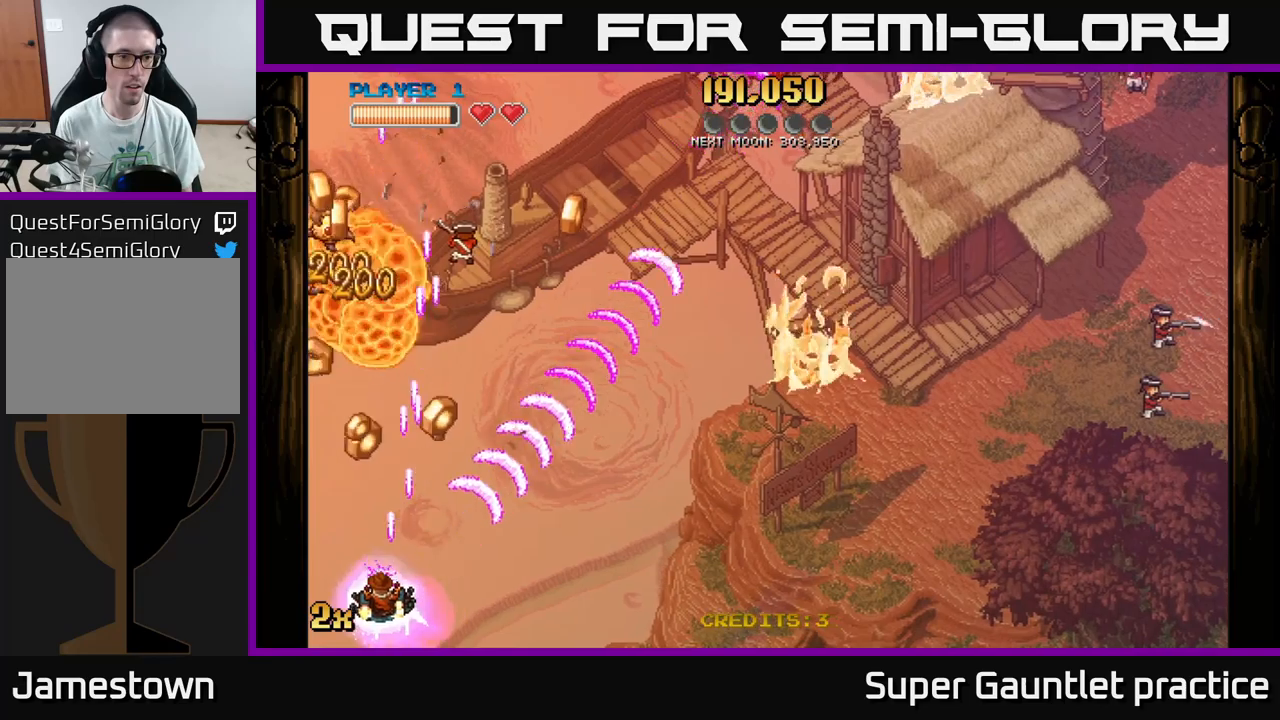
{"buttons": ["A"], "left_stick": "up-left", "events": [[17, "left_stick", "left"], [234, "left_stick", "up-left"]]}
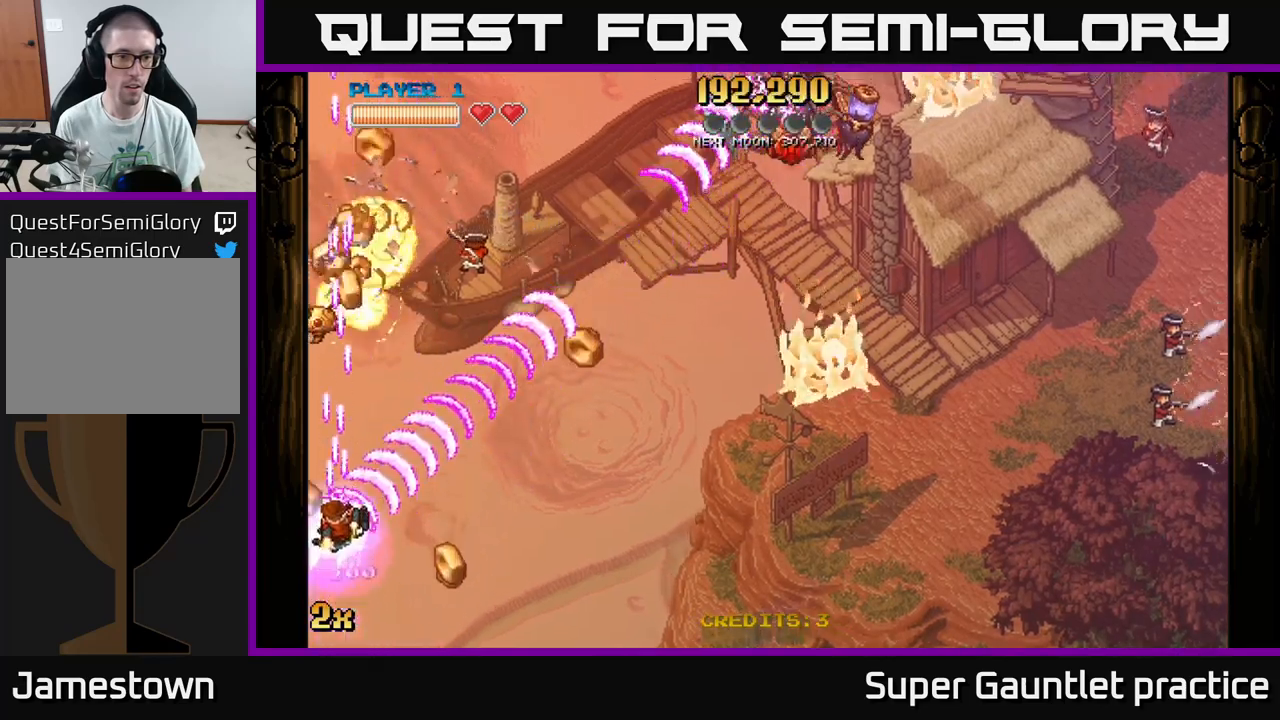
{"buttons": ["A"], "left_stick": "down-right", "events": [[100, "left_stick", "down-left"], [384, "left_stick", "down-right"]]}
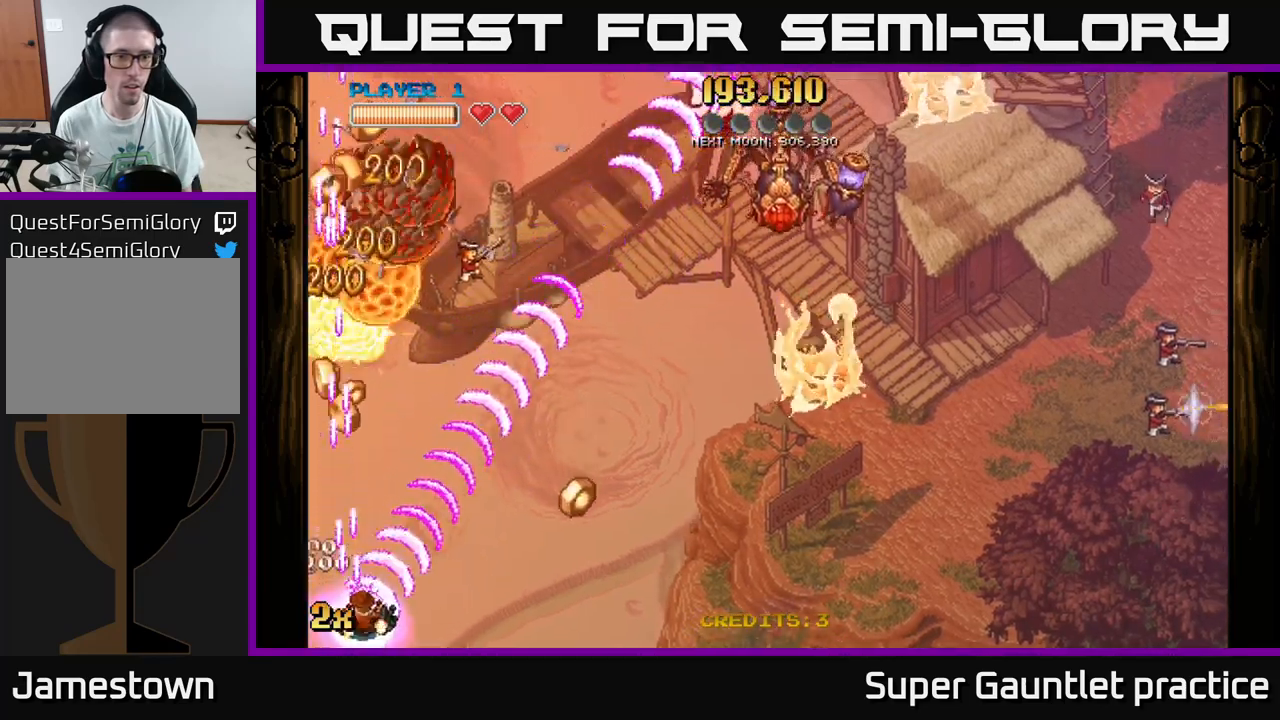
{"buttons": ["A"], "left_stick": "down-left", "events": [[17, "left_stick", "right"], [334, "left_stick", "down-left"]]}
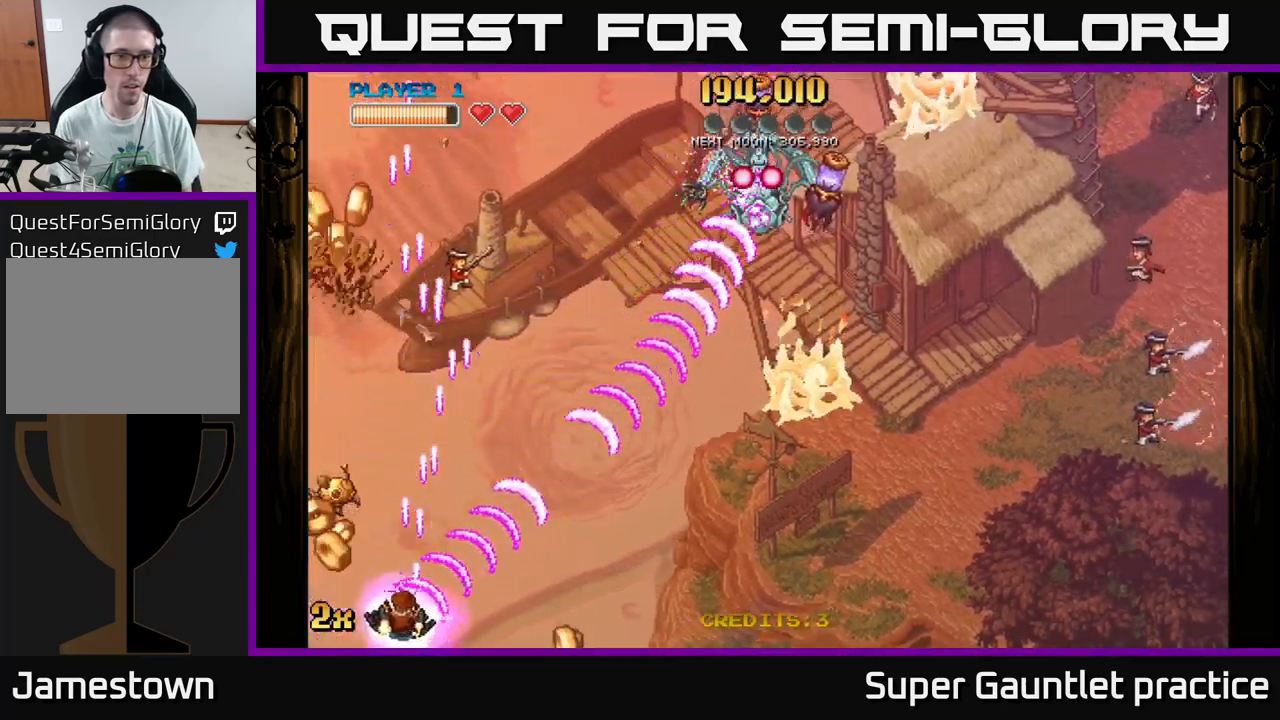
{"buttons": ["A"], "left_stick": "up", "events": [[100, "left_stick", "left"], [234, "left_stick", "up-left"], [450, "left_stick", "up"]]}
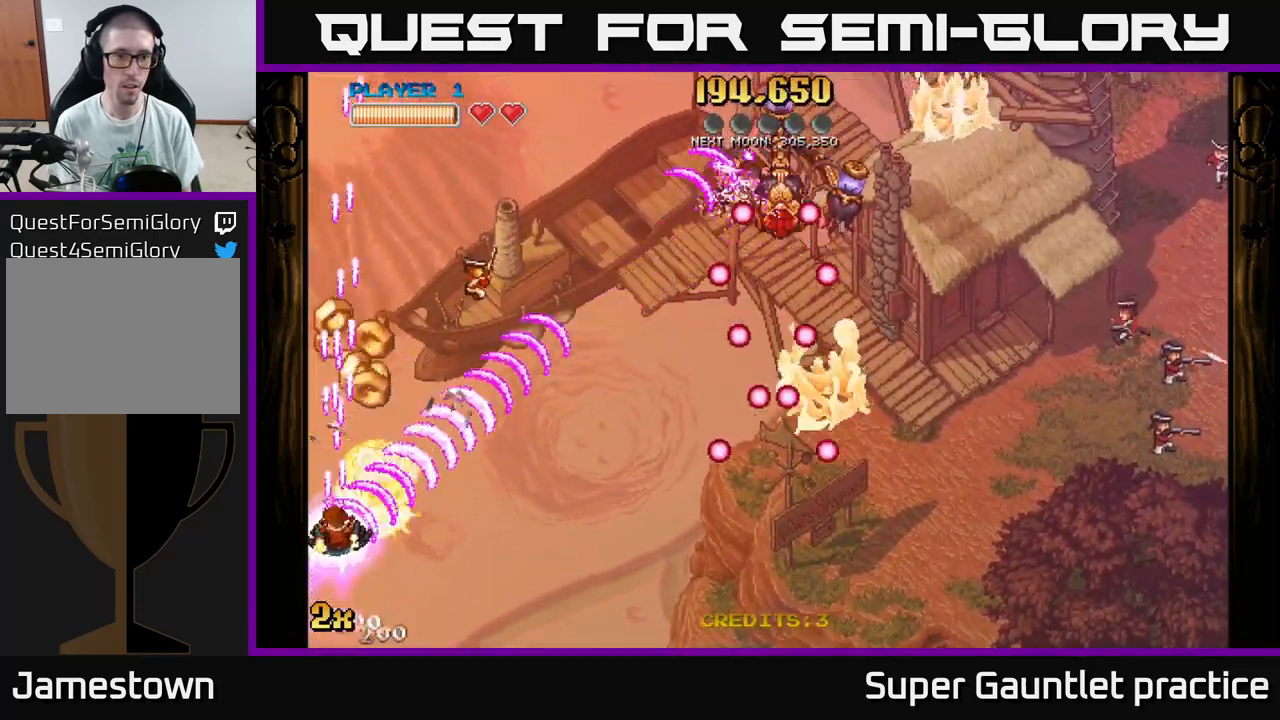
{"buttons": ["A"], "left_stick": "right", "events": [[384, "left_stick", "right"]]}
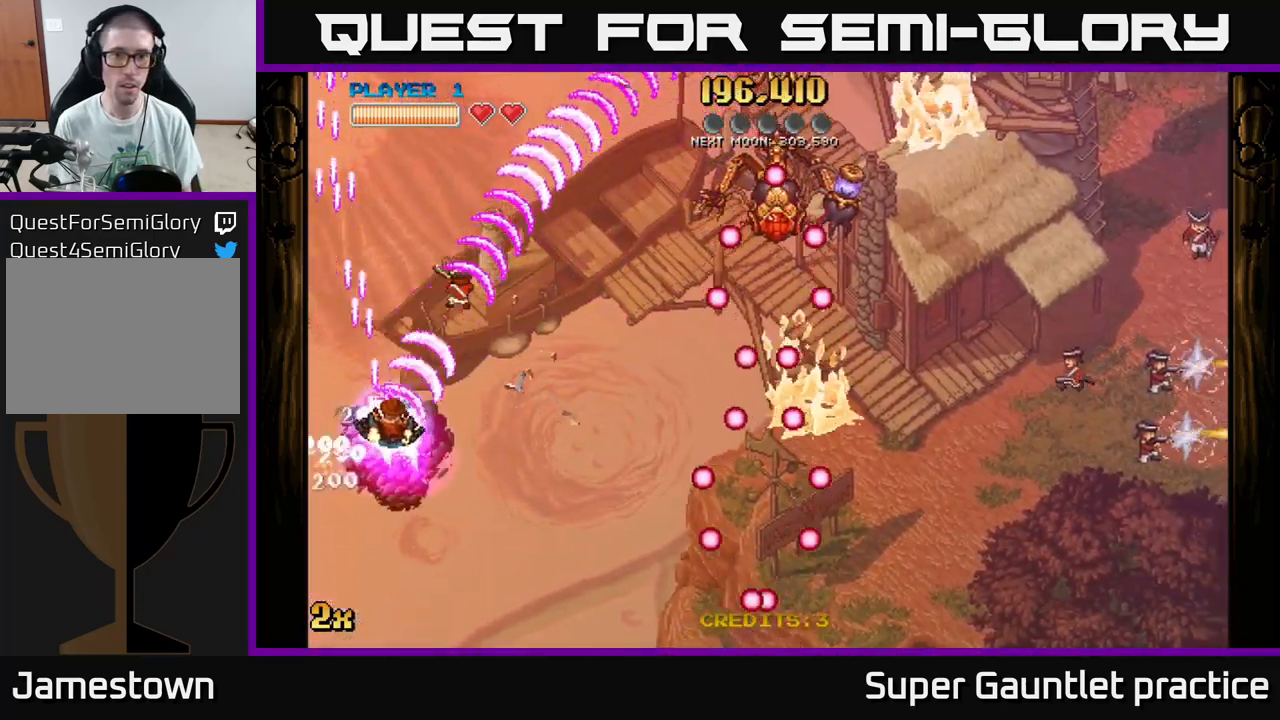
{"buttons": ["A"], "left_stick": "down-right", "events": [[34, "left_stick", "down-right"]]}
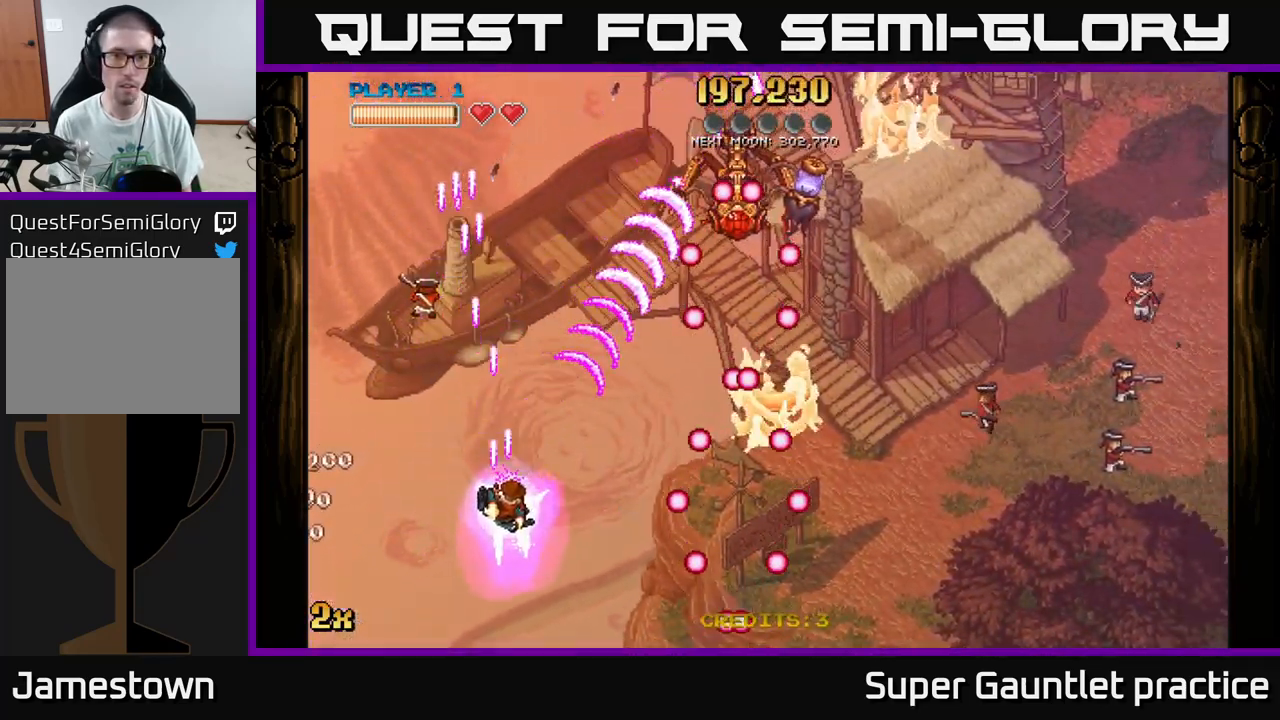
{"buttons": ["A"], "left_stick": "center", "events": [[150, "left_stick", "down"], [317, "left_stick", "center"]]}
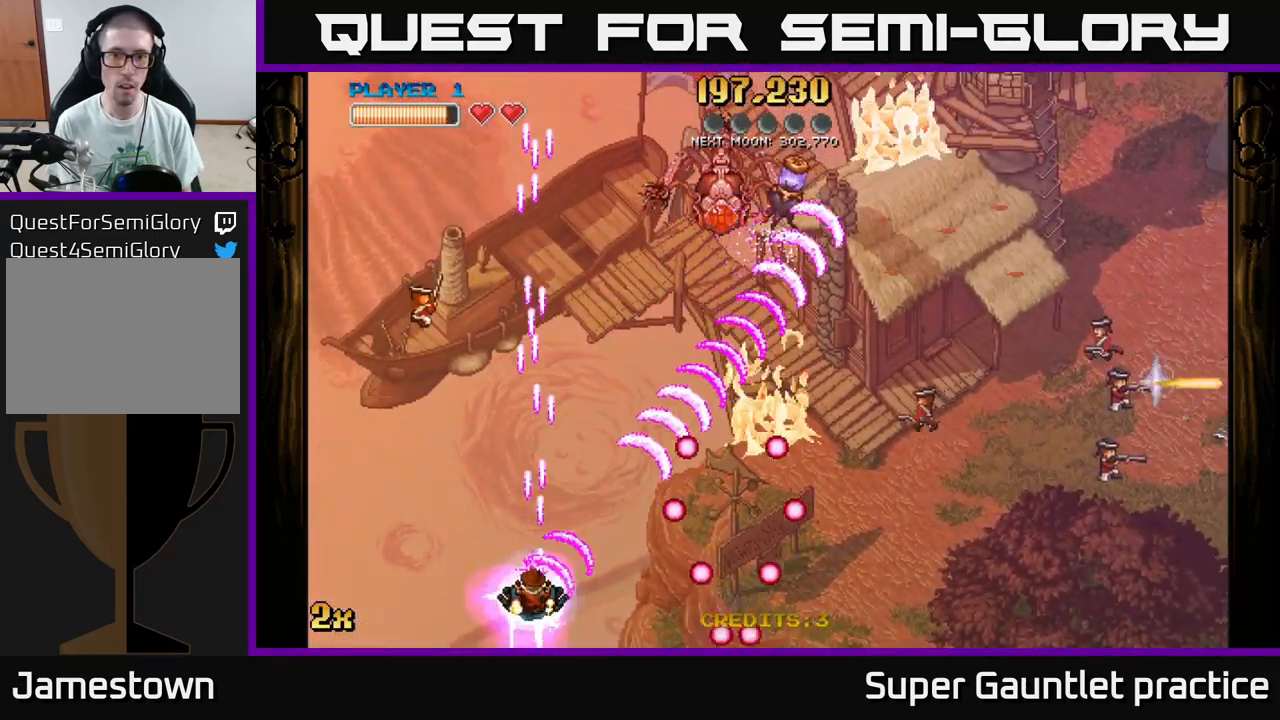
{"buttons": ["A"], "left_stick": "right", "events": [[117, "left_stick", "up"], [400, "left_stick", "right"]]}
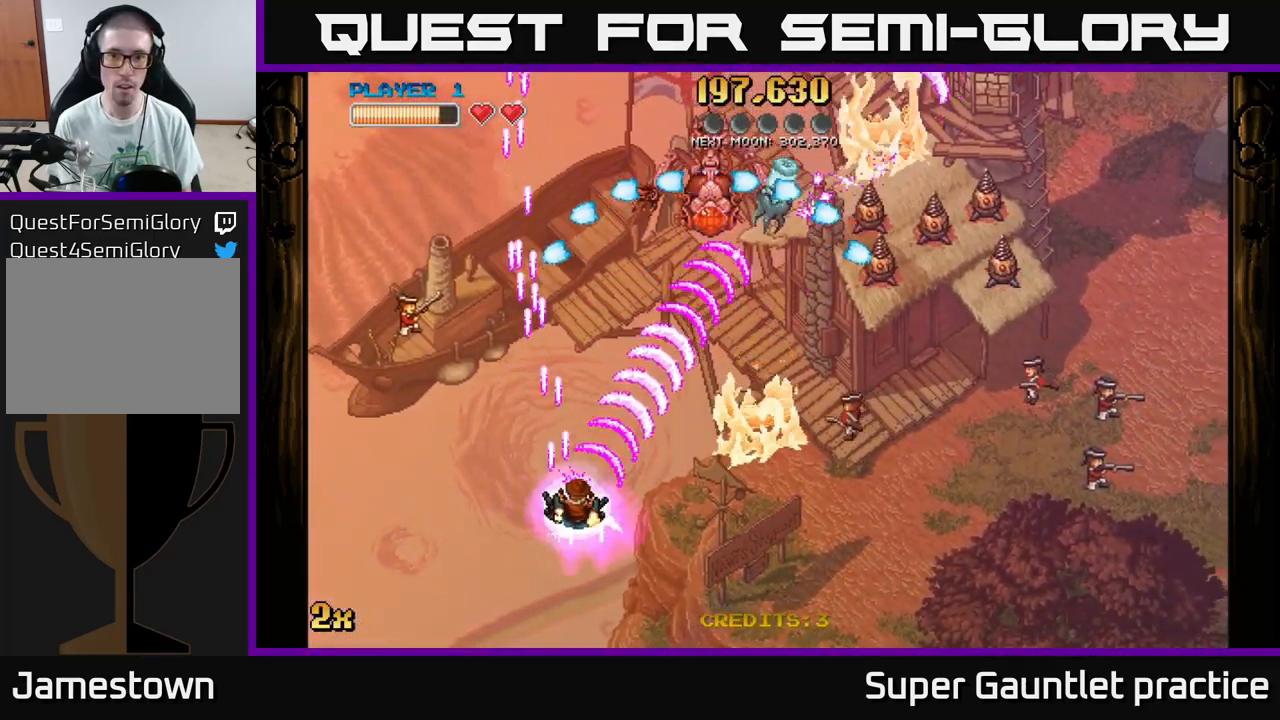
{"buttons": ["A"], "left_stick": "up", "events": [[267, "left_stick", "up"]]}
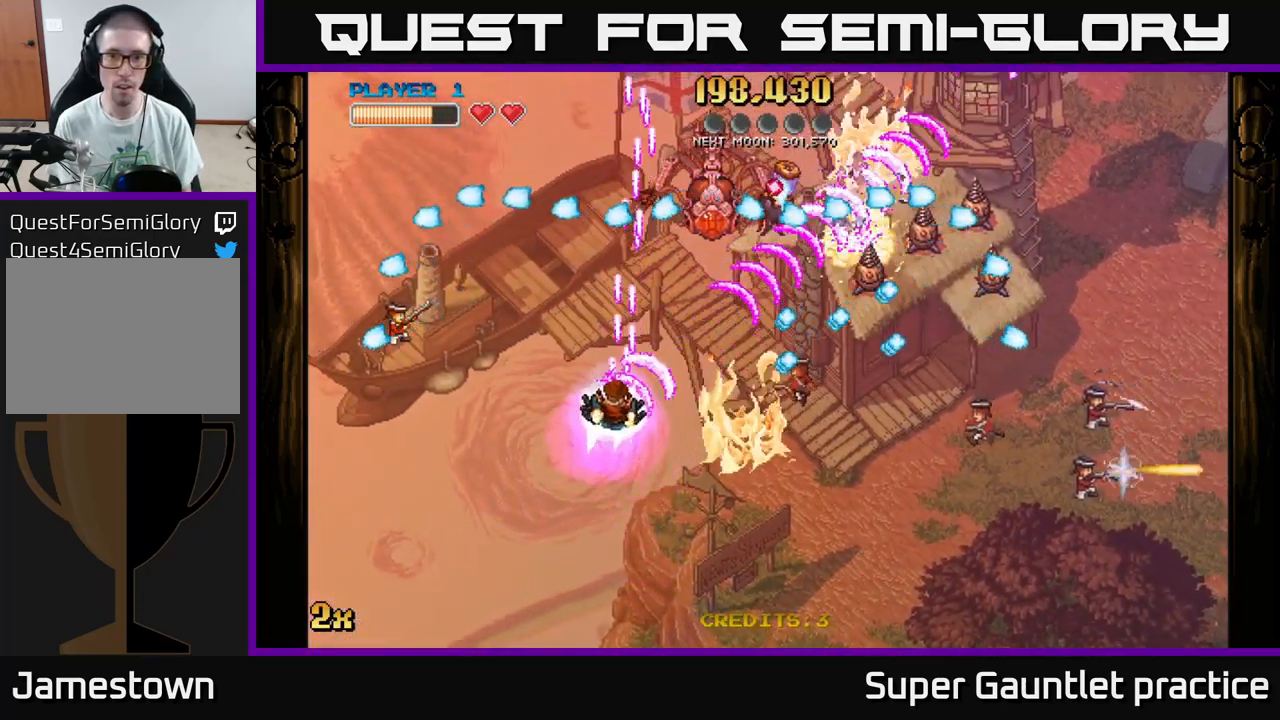
{"buttons": ["A"], "left_stick": "down", "events": [[67, "left_stick", "down"]]}
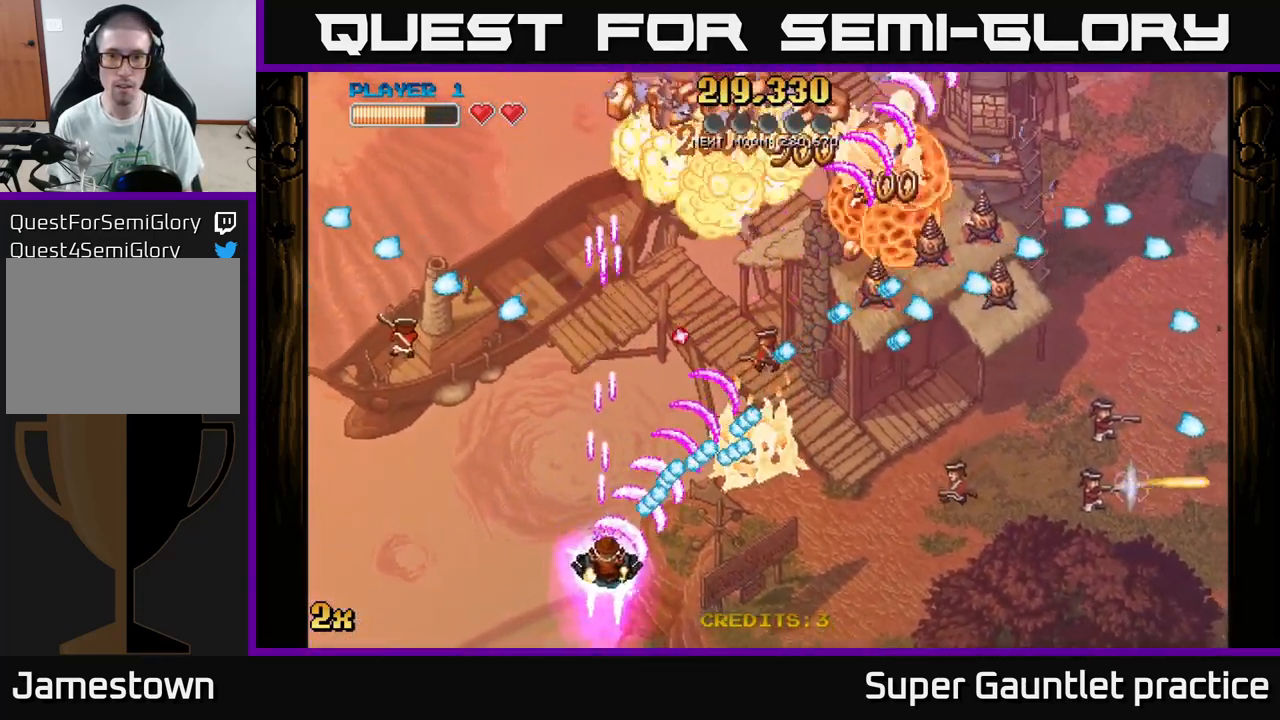
{"buttons": ["A"], "left_stick": "up-right", "events": [[33, "left_stick", "down-right"], [200, "left_stick", "right"], [333, "left_stick", "up-right"]]}